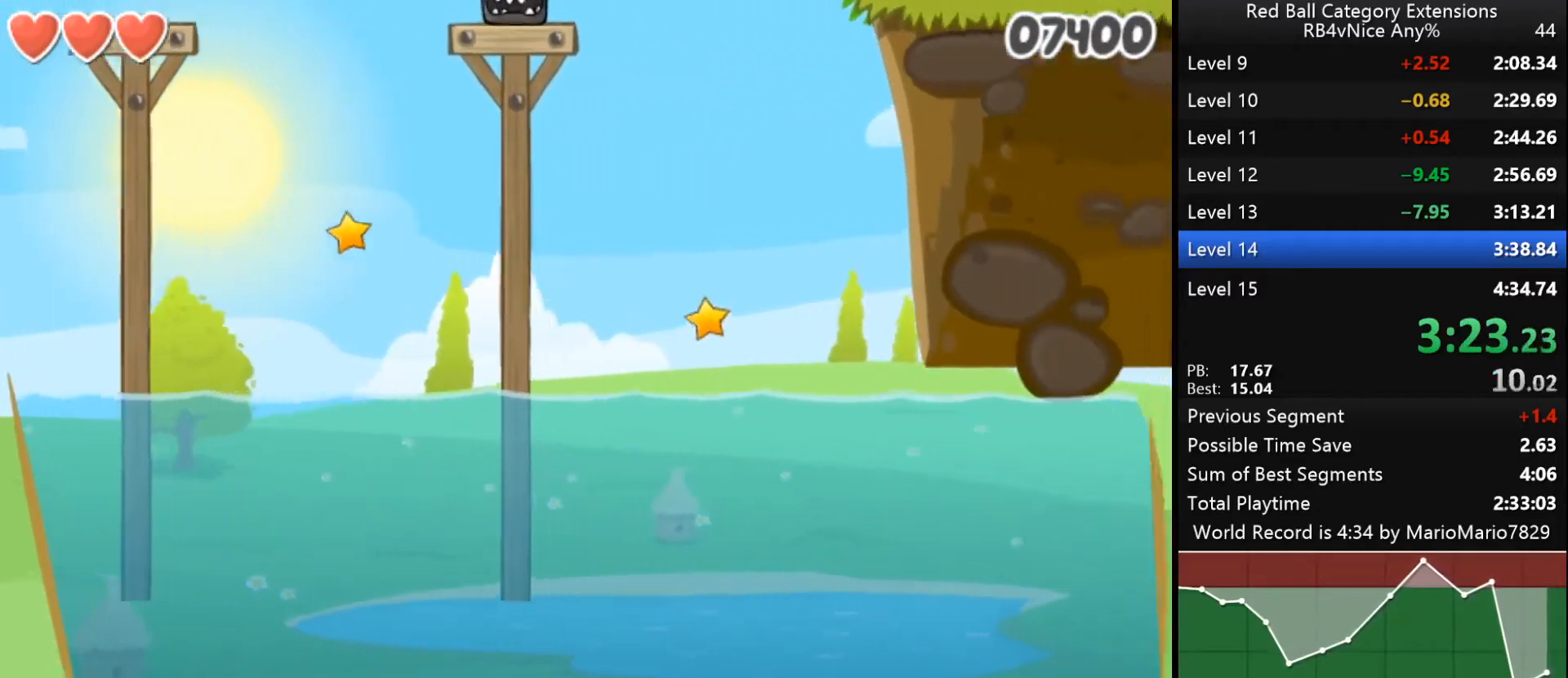
Gameplay with keyboard; each line is a JSON object with the keys held at the frame after it. "events" lists presses ("down") and releases ("up") of "down", "left", "r", "right" and "up" between this image and that frame as [ms after this image, input, new state], when the widget could be followed in between. No other keys are recorded. Mouse input is not recorded.
{"keys": ["right", "up"], "events": []}
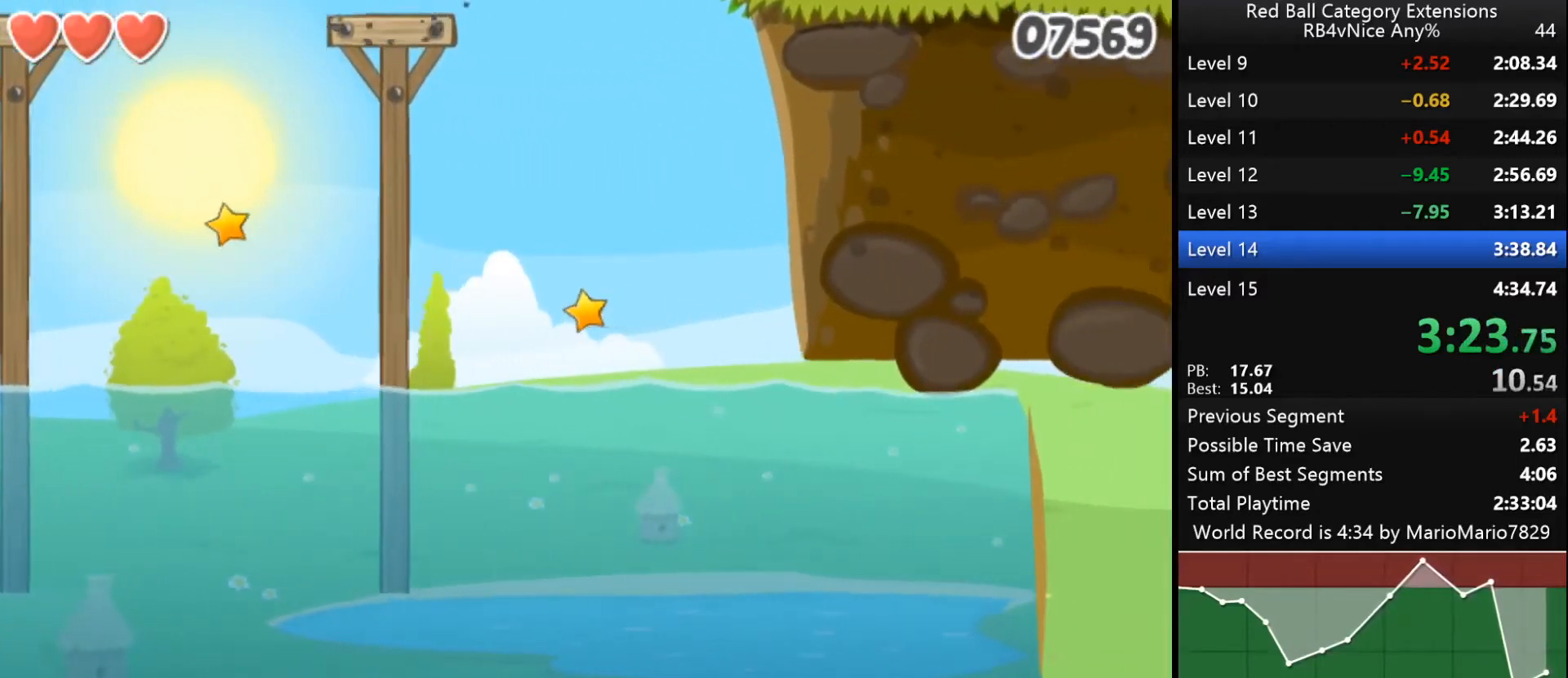
{"keys": ["right", "up"], "events": []}
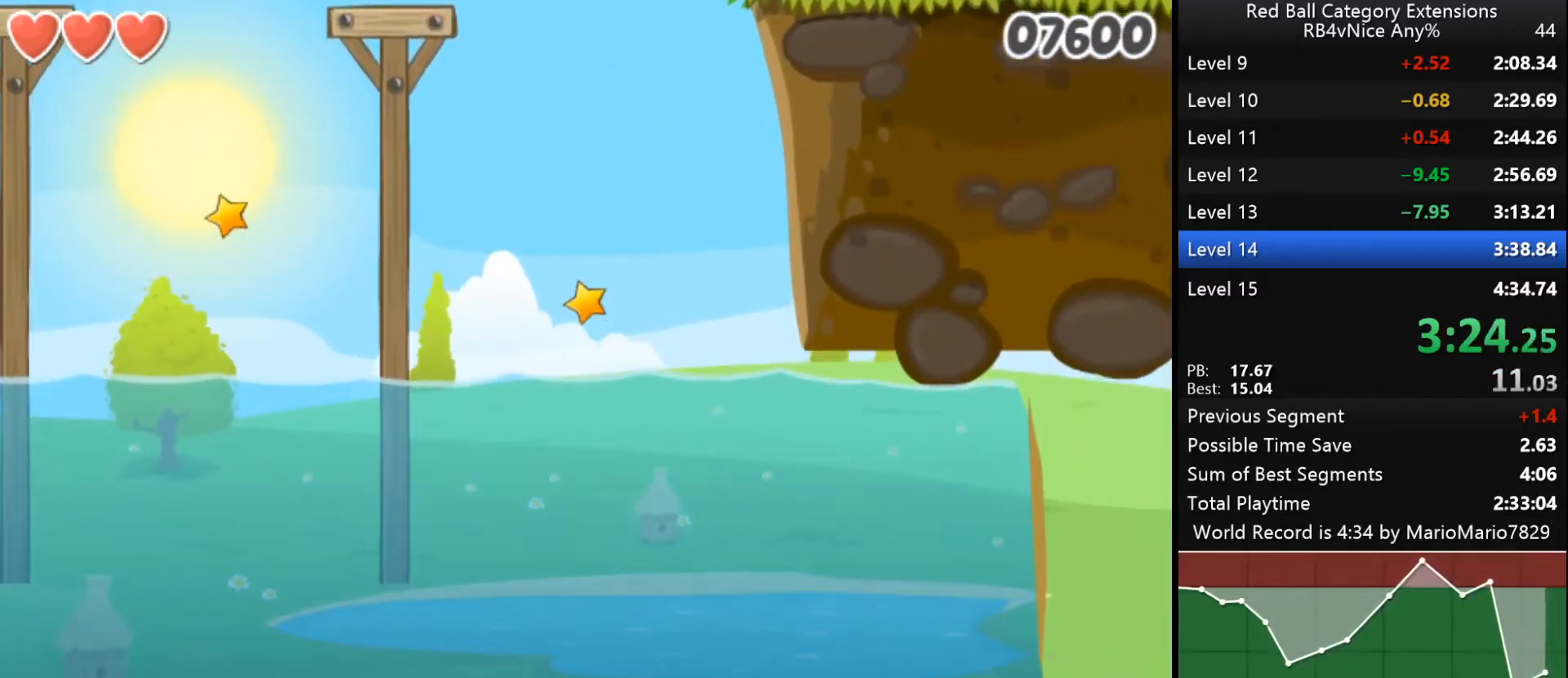
{"keys": ["right"], "events": [[67, "up", "up"]]}
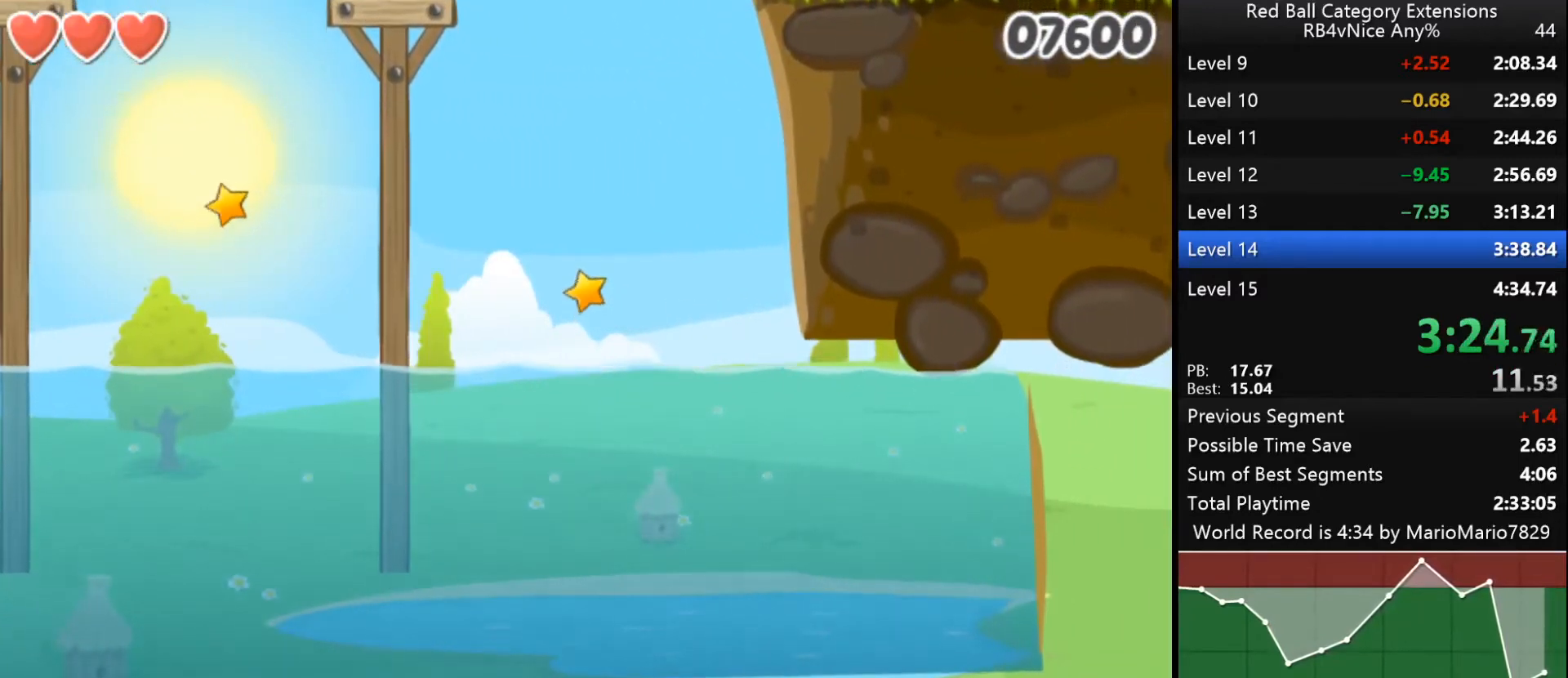
{"keys": ["right"], "events": []}
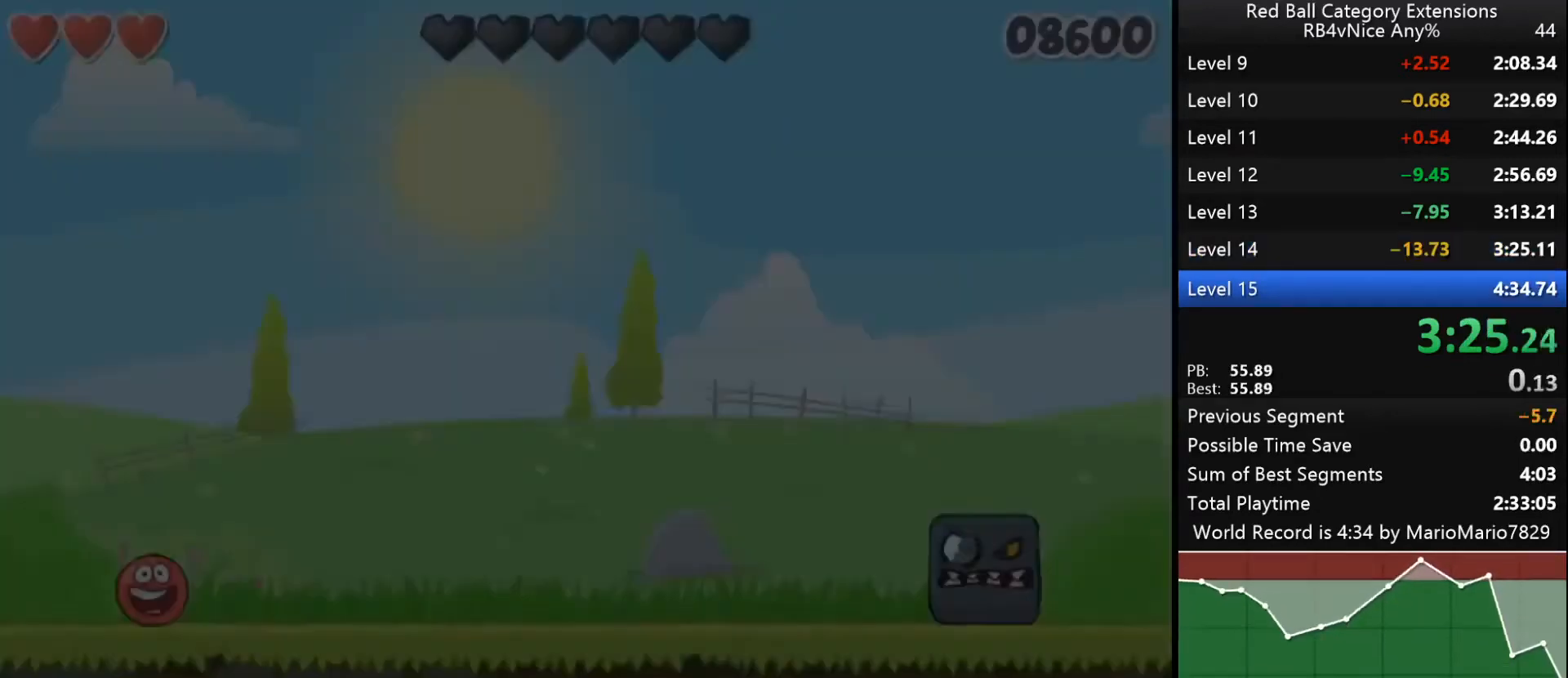
{"keys": [], "events": [[500, "right", "up"]]}
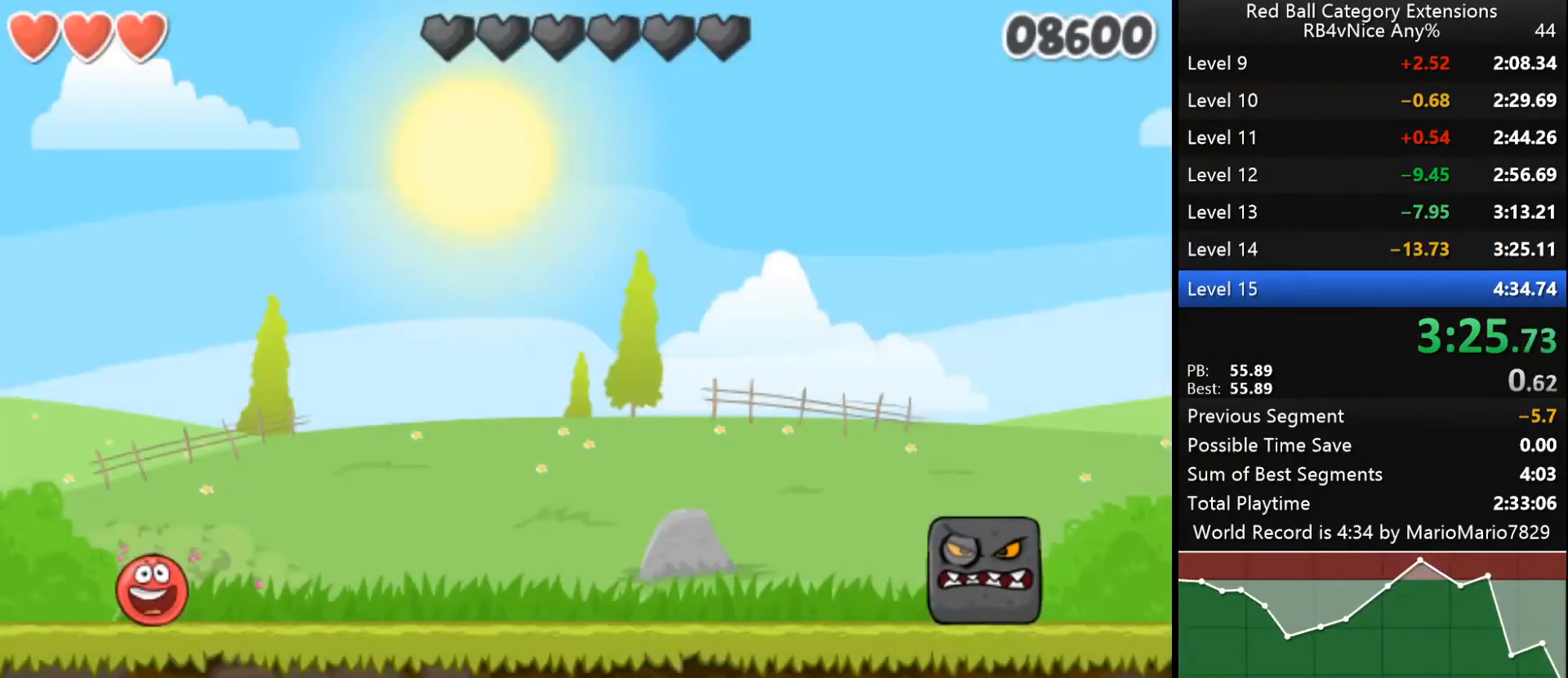
{"keys": ["up"], "events": [[300, "up", "down"]]}
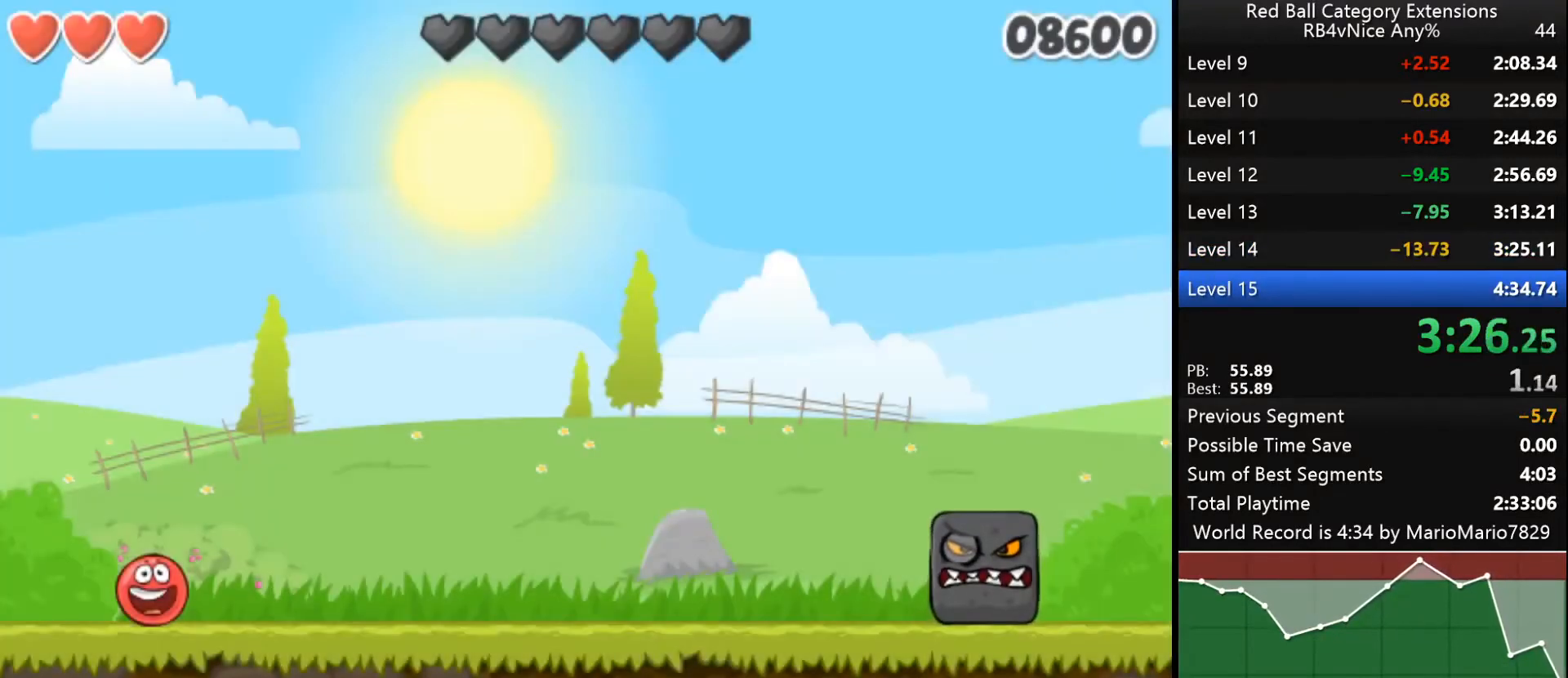
{"keys": ["up"], "events": []}
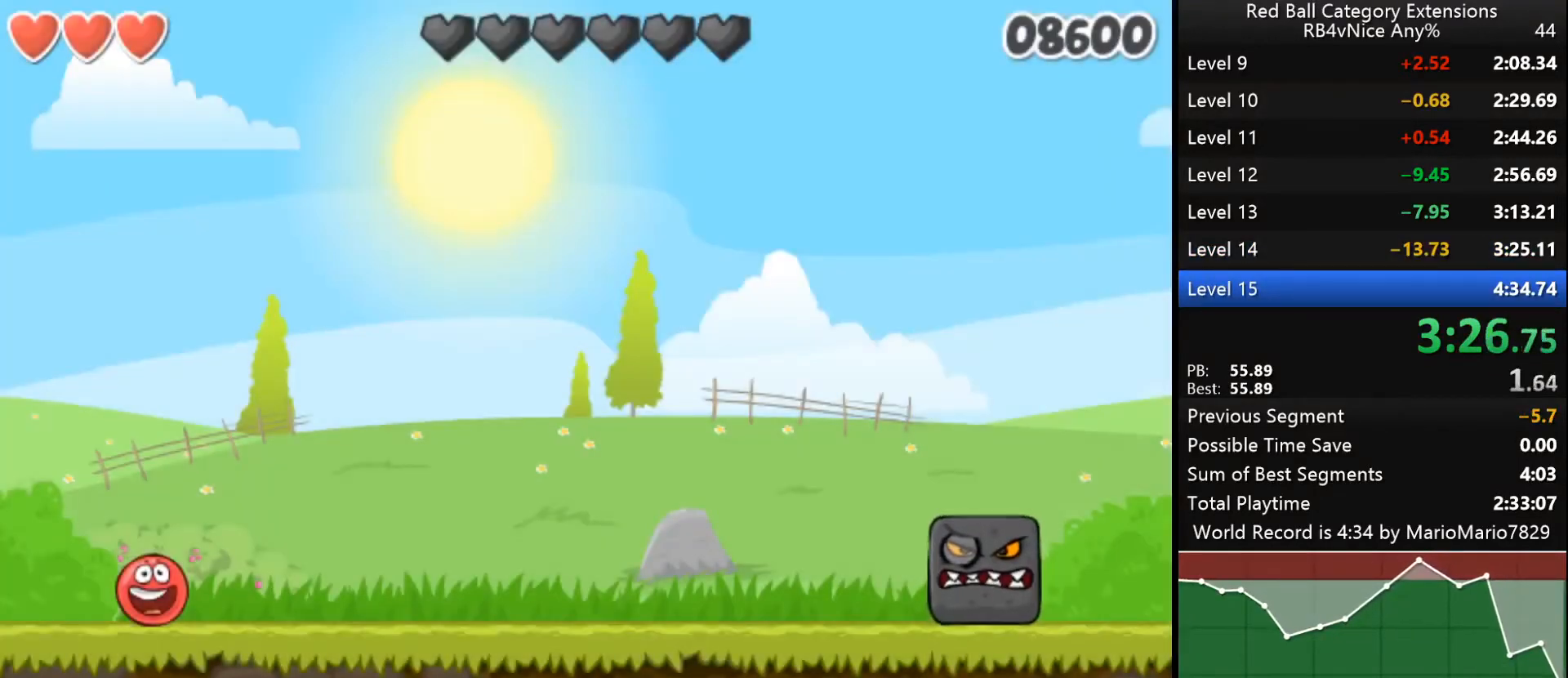
{"keys": ["up"], "events": []}
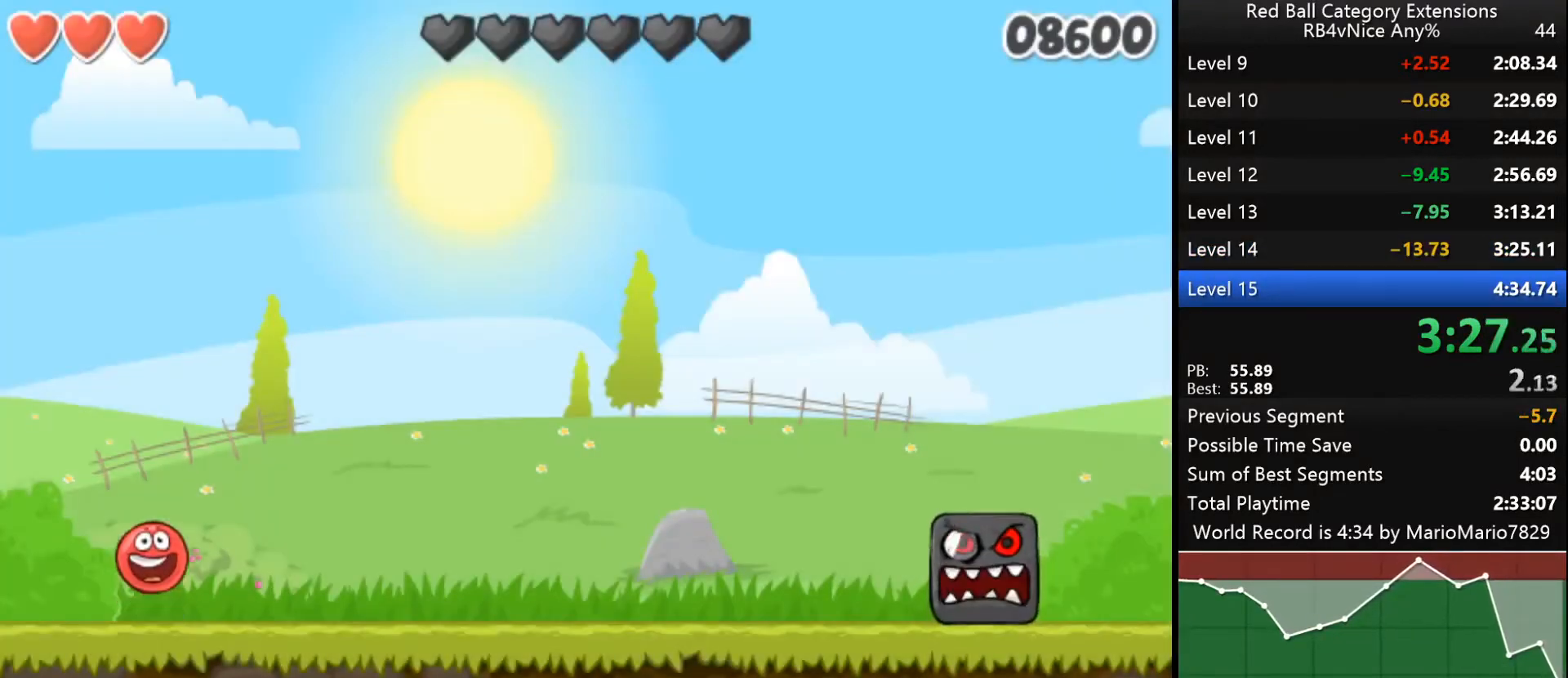
{"keys": ["up"], "events": []}
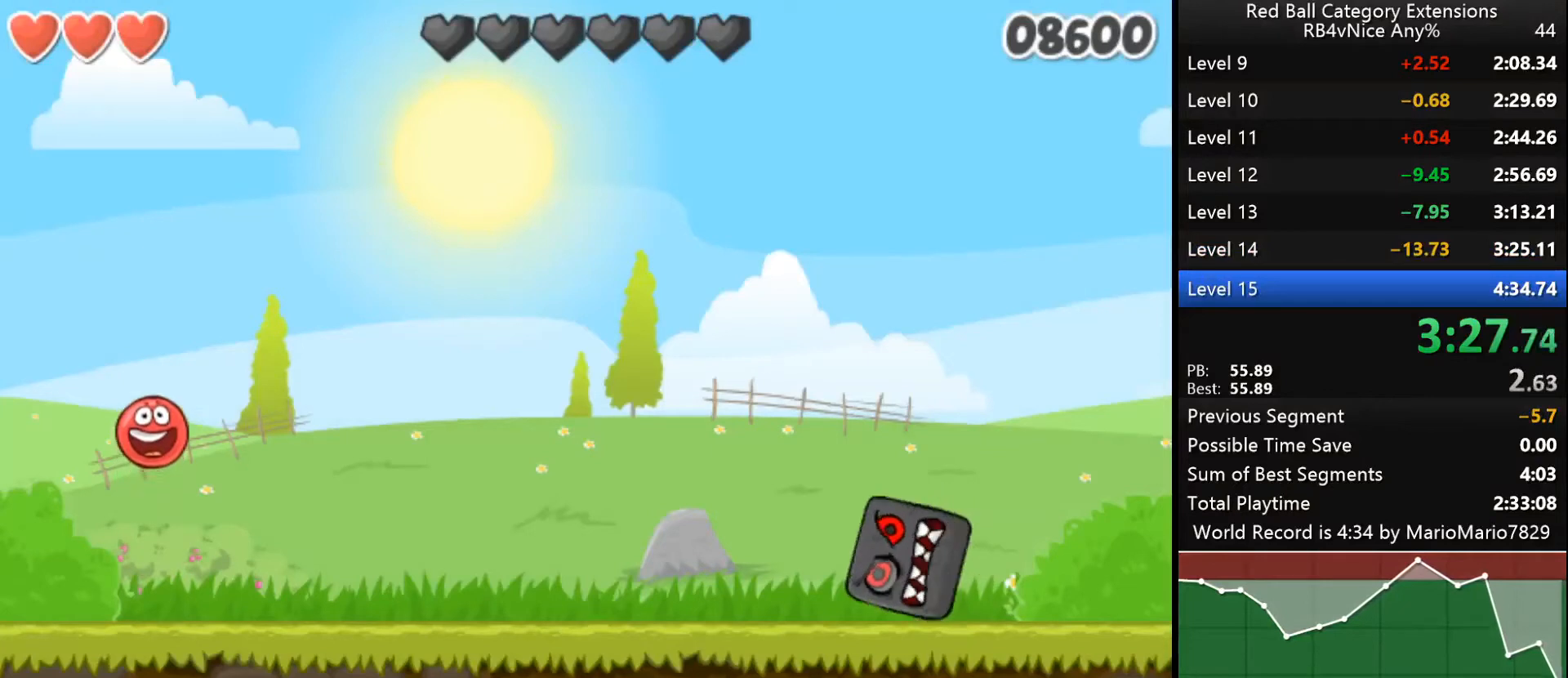
{"keys": ["up"], "events": []}
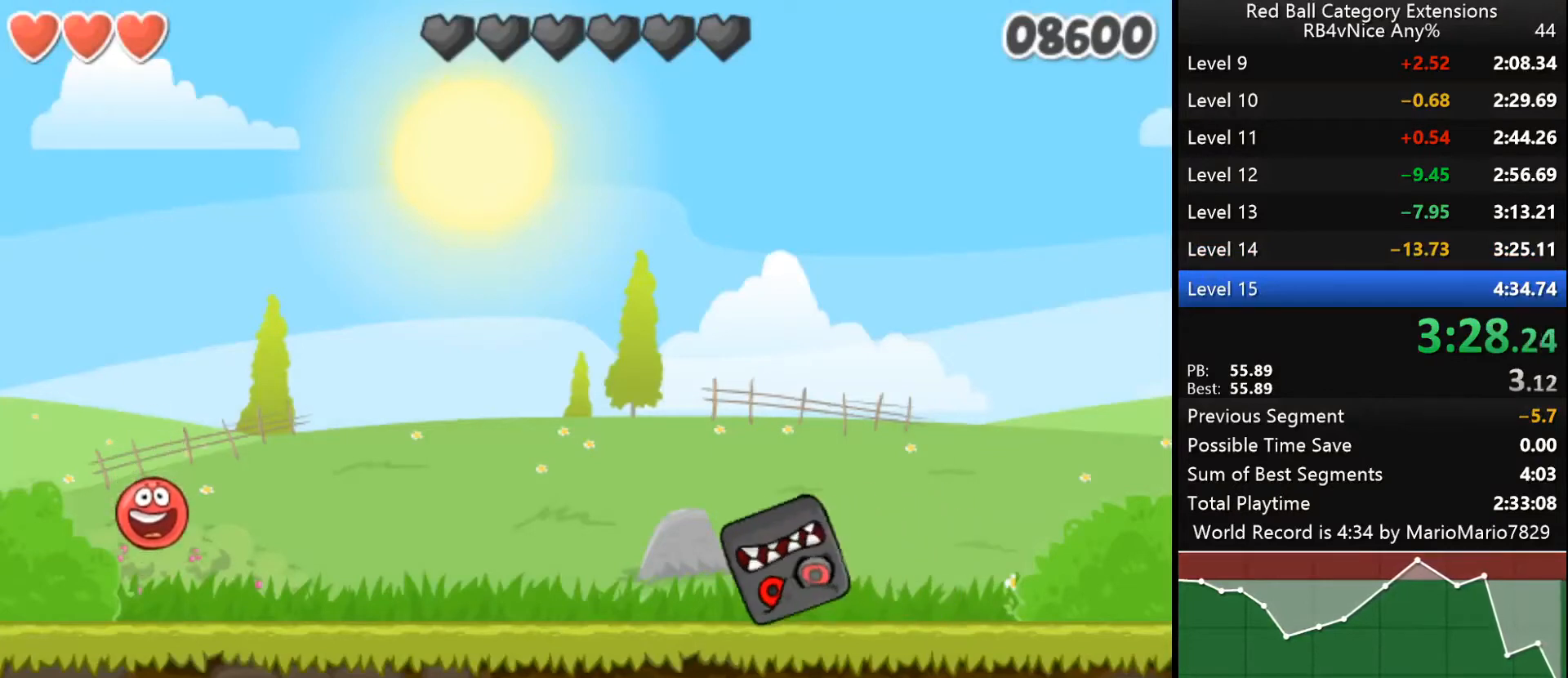
{"keys": ["up"], "events": []}
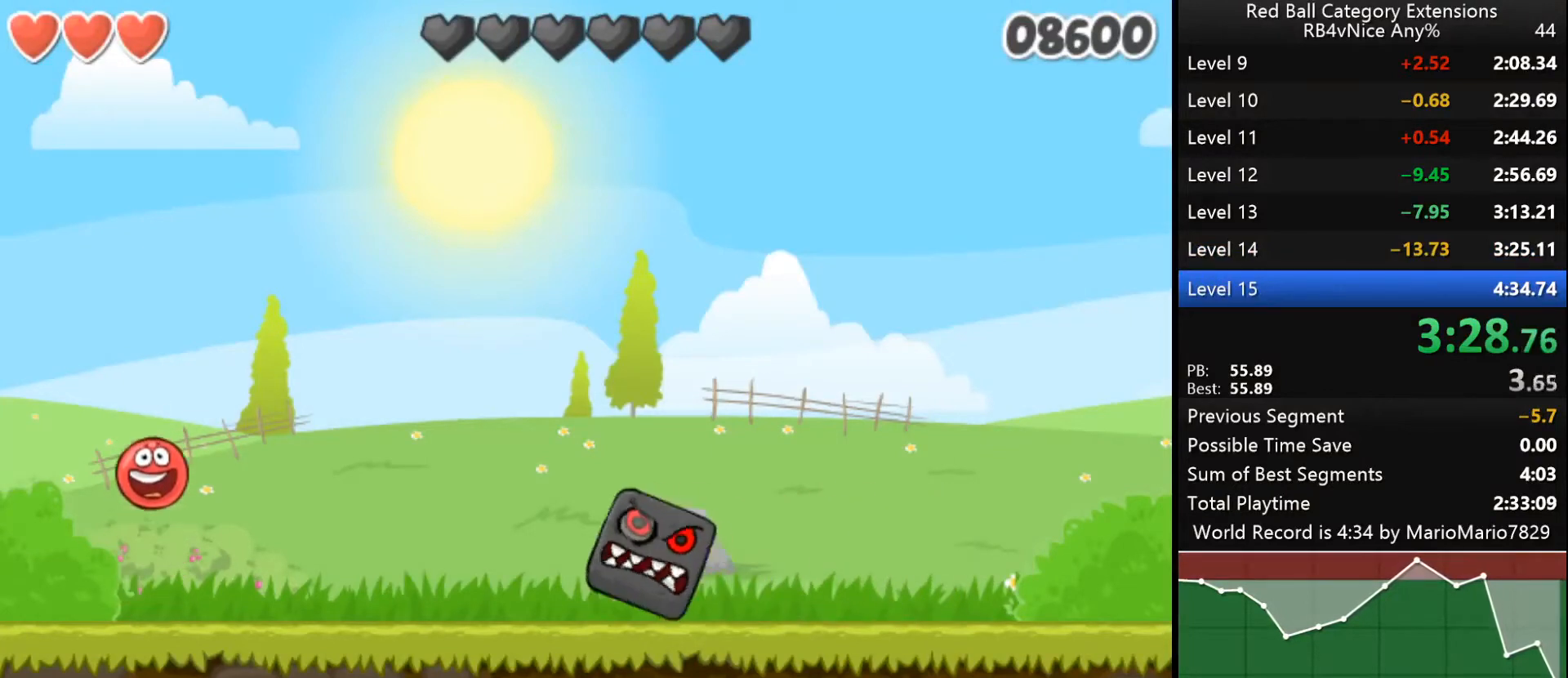
{"keys": ["up"], "events": []}
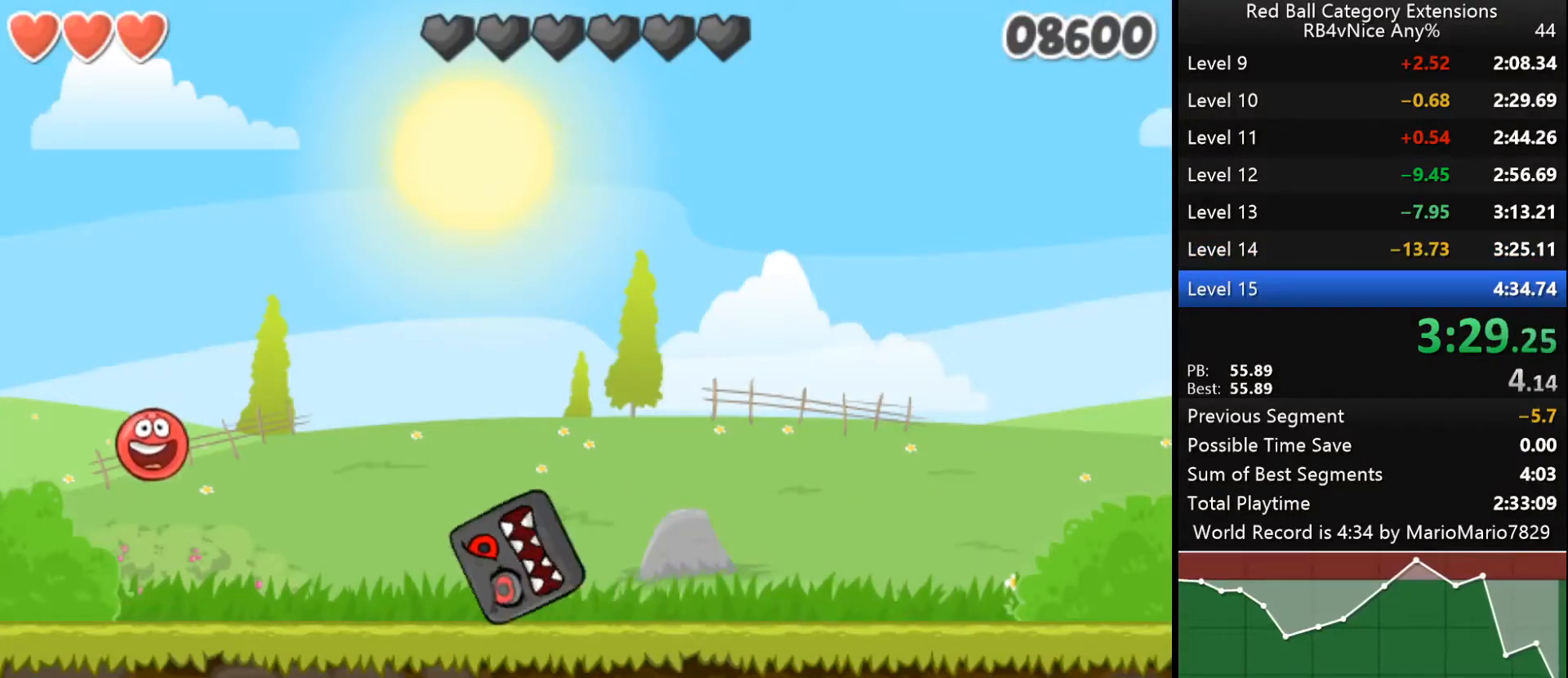
{"keys": ["up"], "events": []}
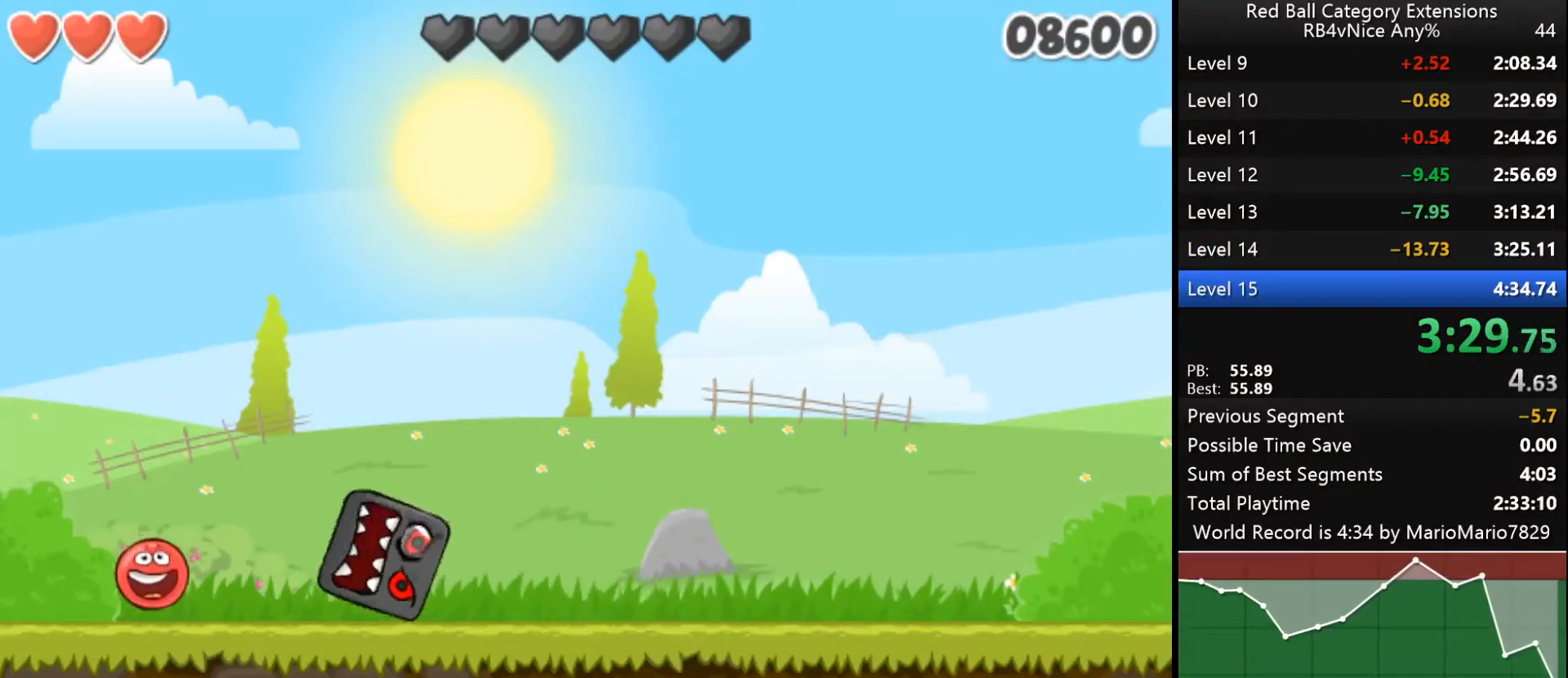
{"keys": [], "events": [[133, "up", "up"]]}
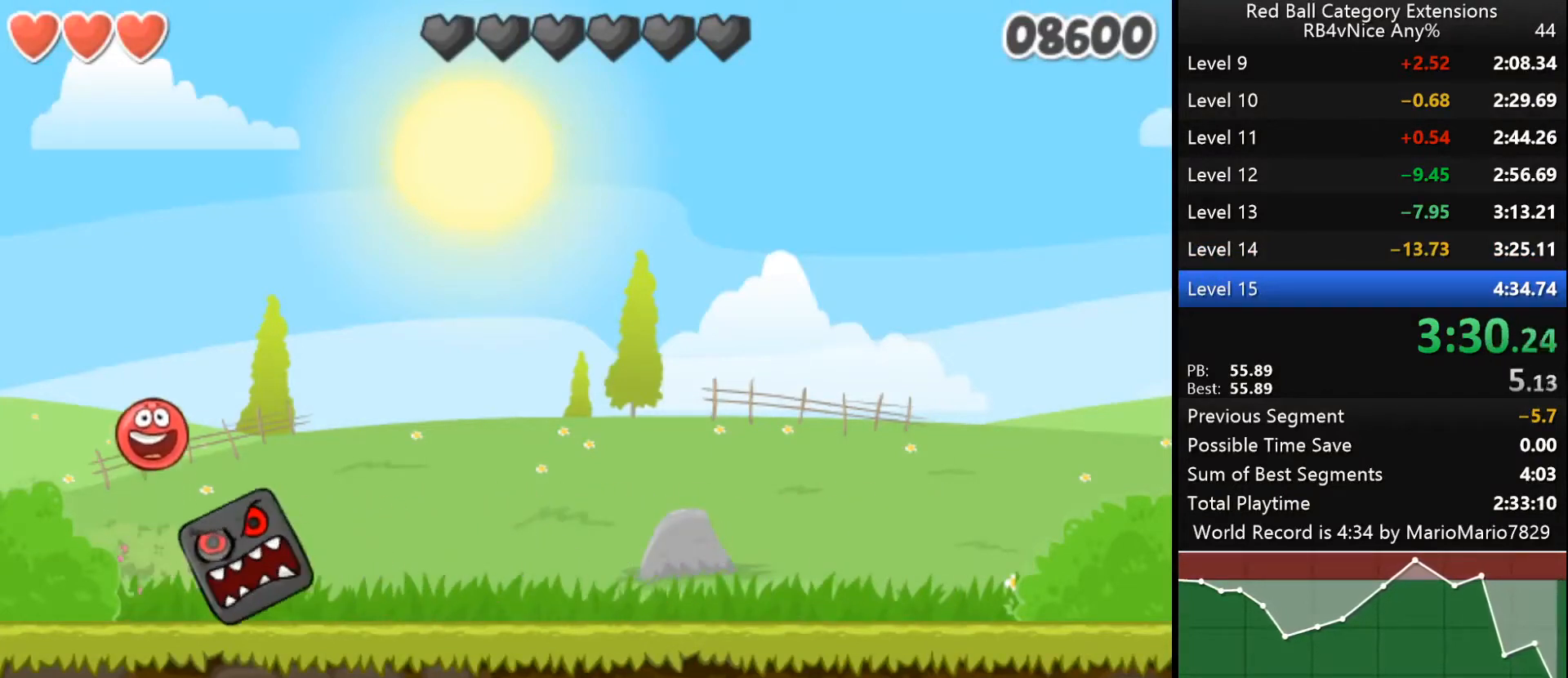
{"keys": ["right"], "events": [[267, "right", "down"]]}
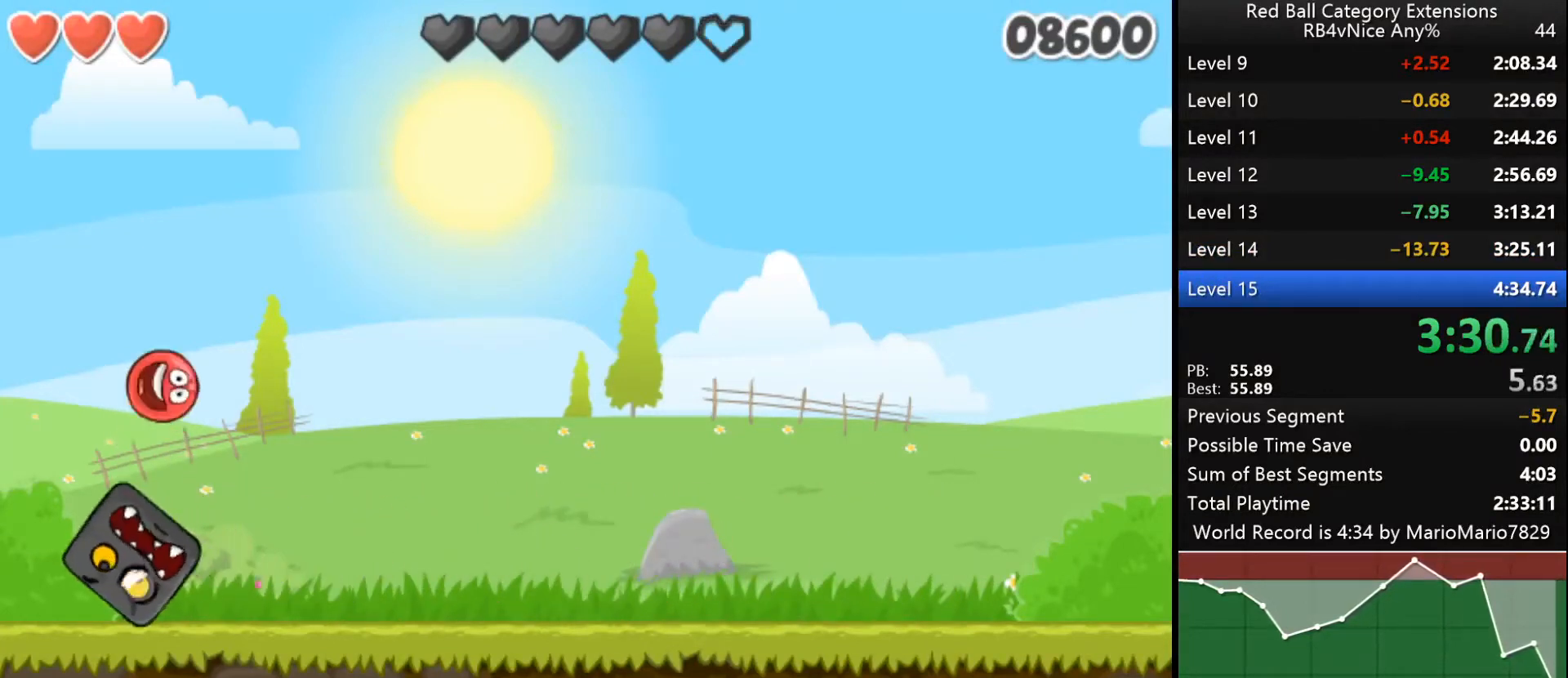
{"keys": ["left"], "events": [[133, "right", "up"], [333, "left", "down"]]}
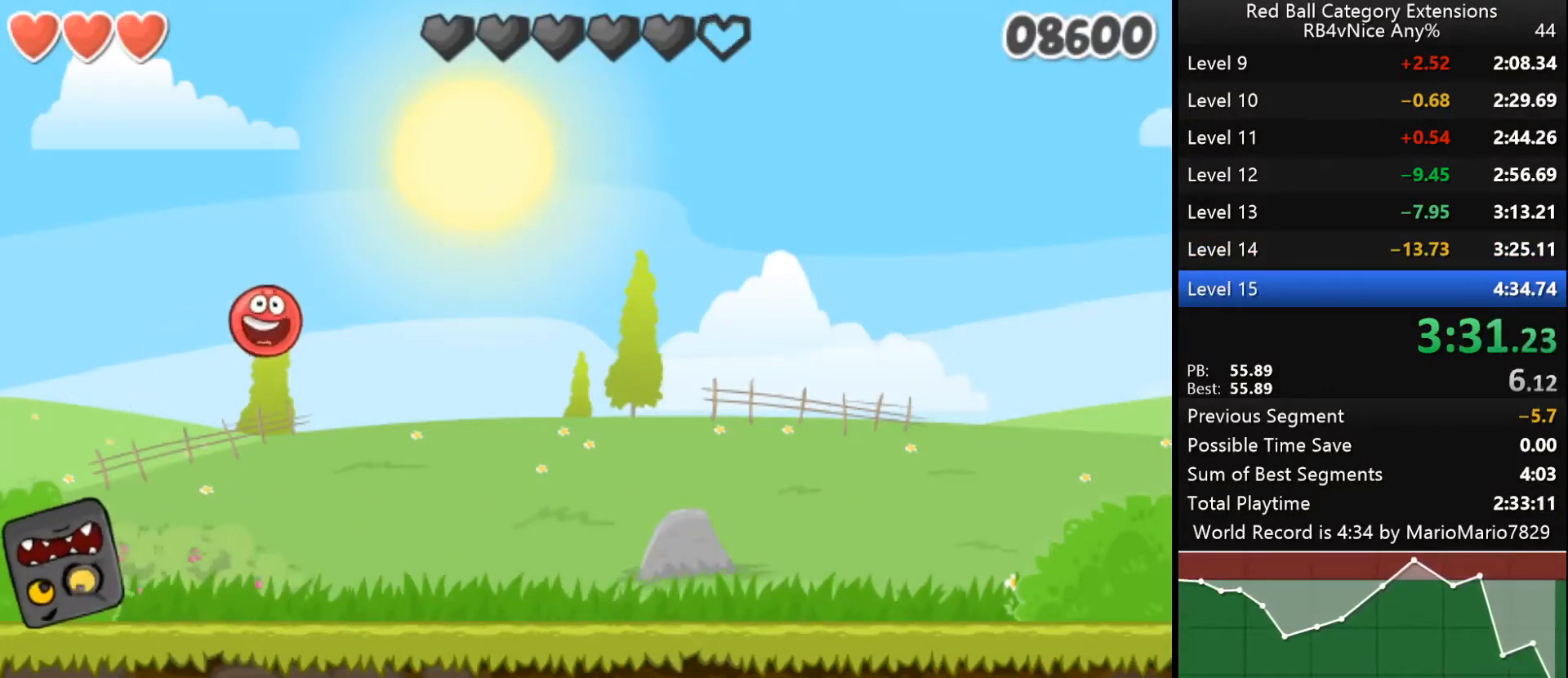
{"keys": [], "events": [[100, "left", "up"], [333, "right", "down"], [433, "right", "up"]]}
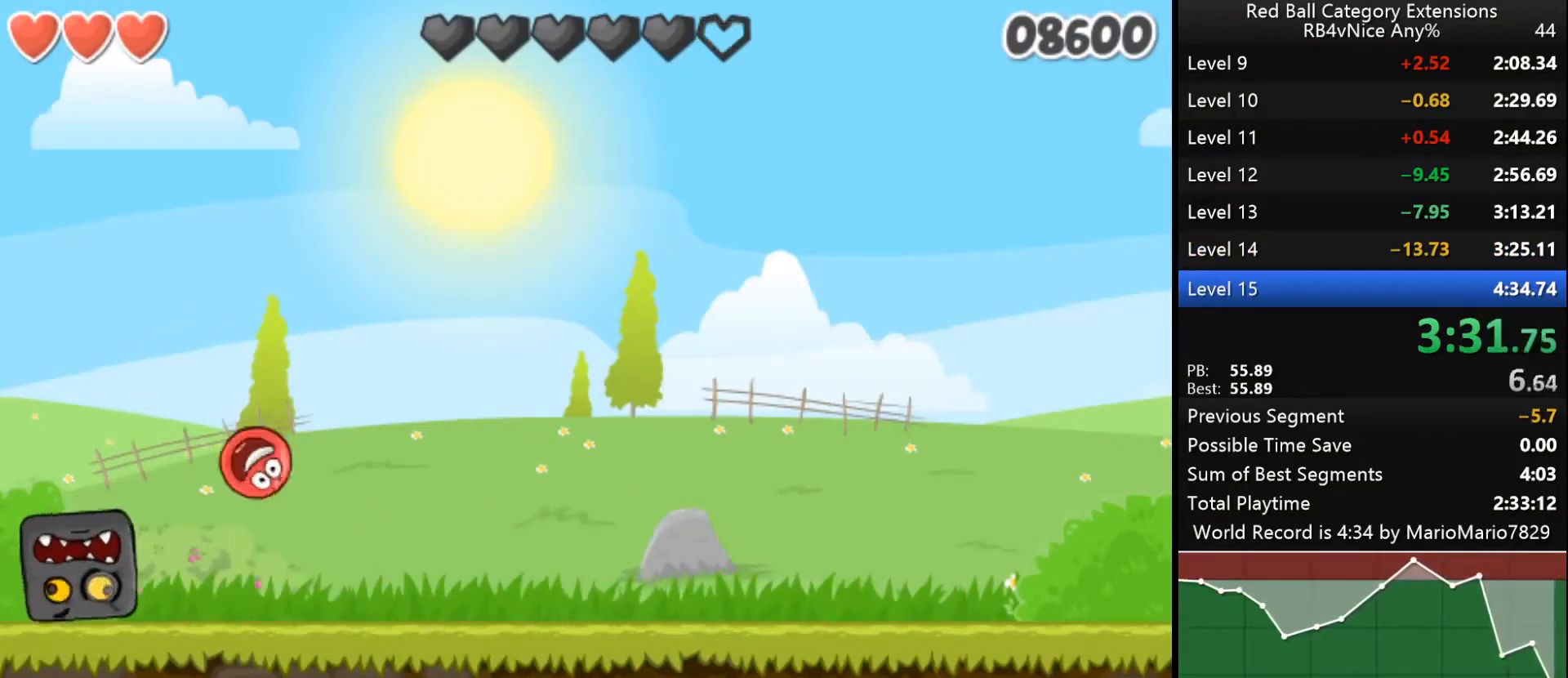
{"keys": ["left"], "events": [[500, "left", "down"]]}
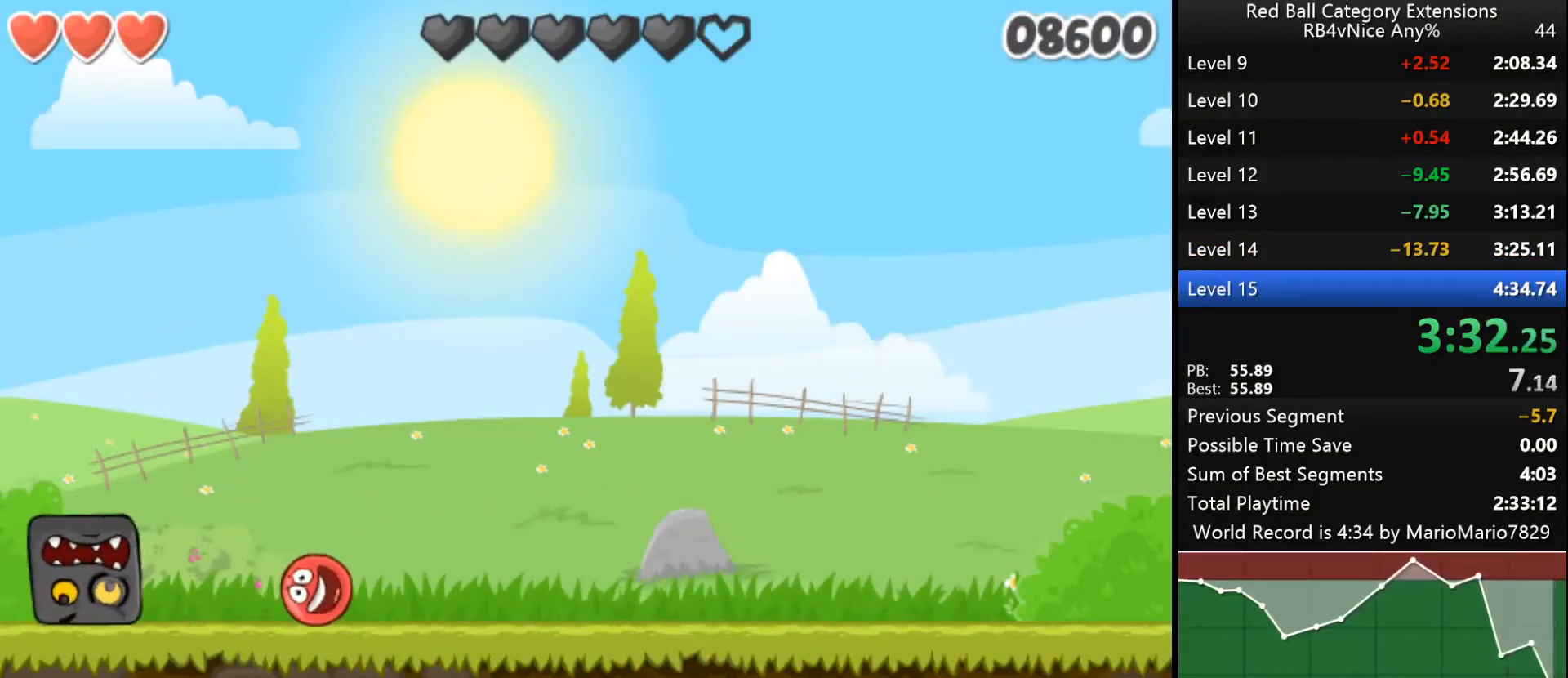
{"keys": ["left"], "events": []}
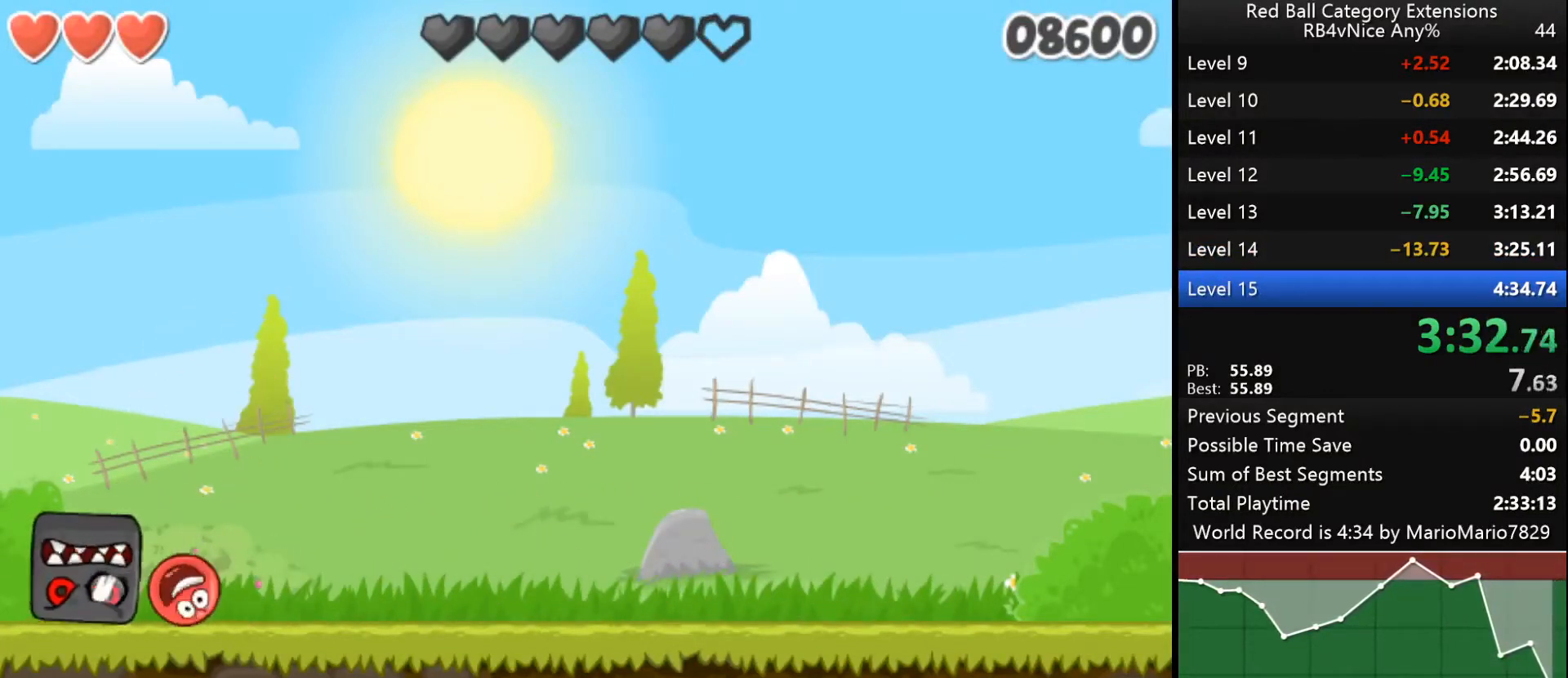
{"keys": [], "events": [[467, "left", "up"]]}
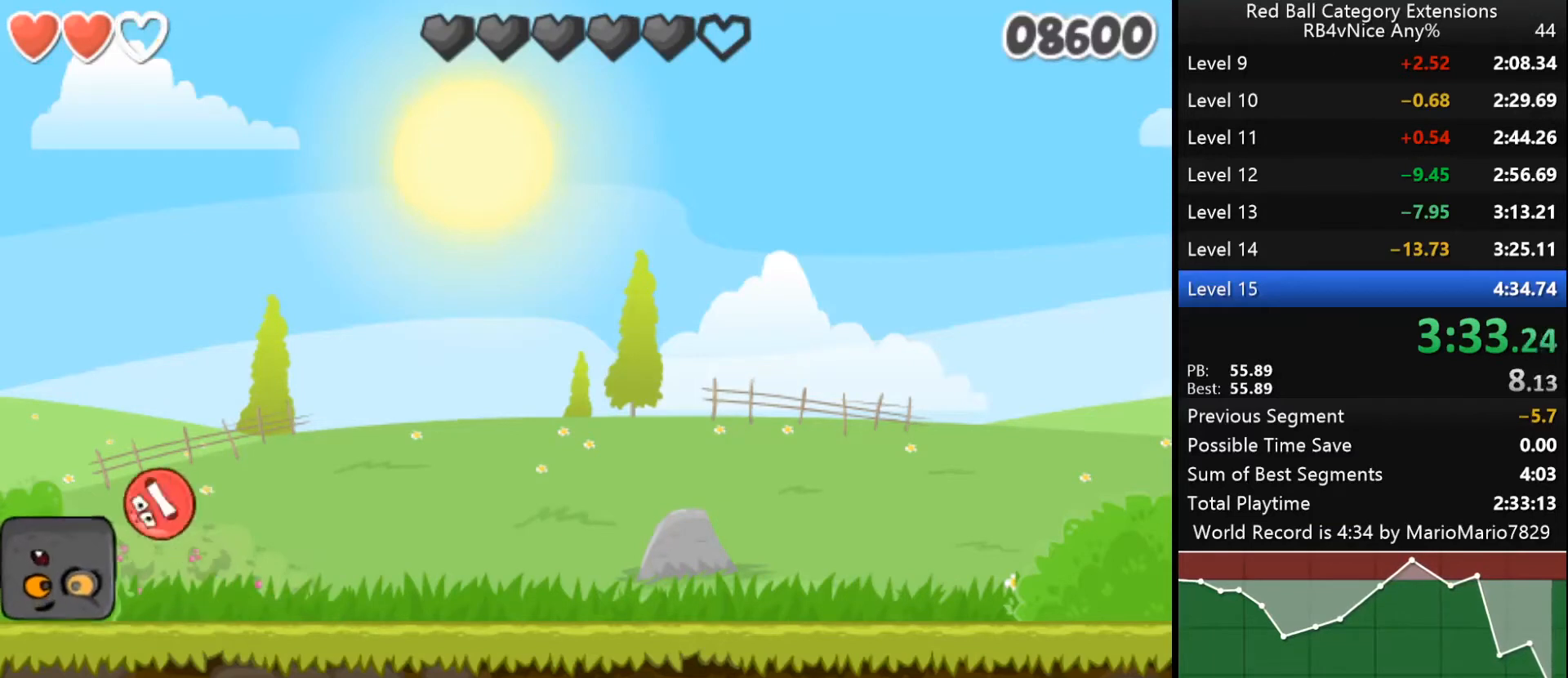
{"keys": [], "events": [[33, "right", "down"], [233, "right", "up"]]}
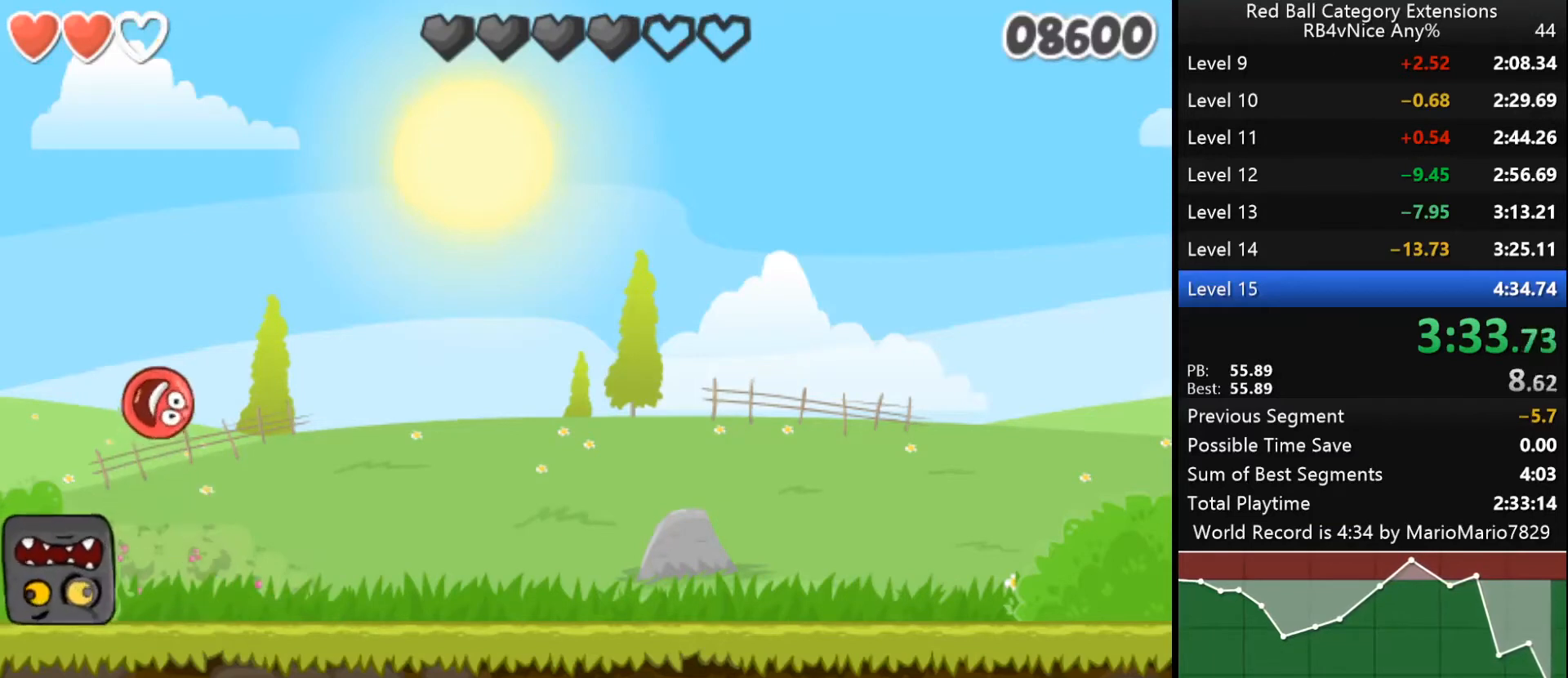
{"keys": [], "events": [[133, "left", "down"], [267, "left", "up"]]}
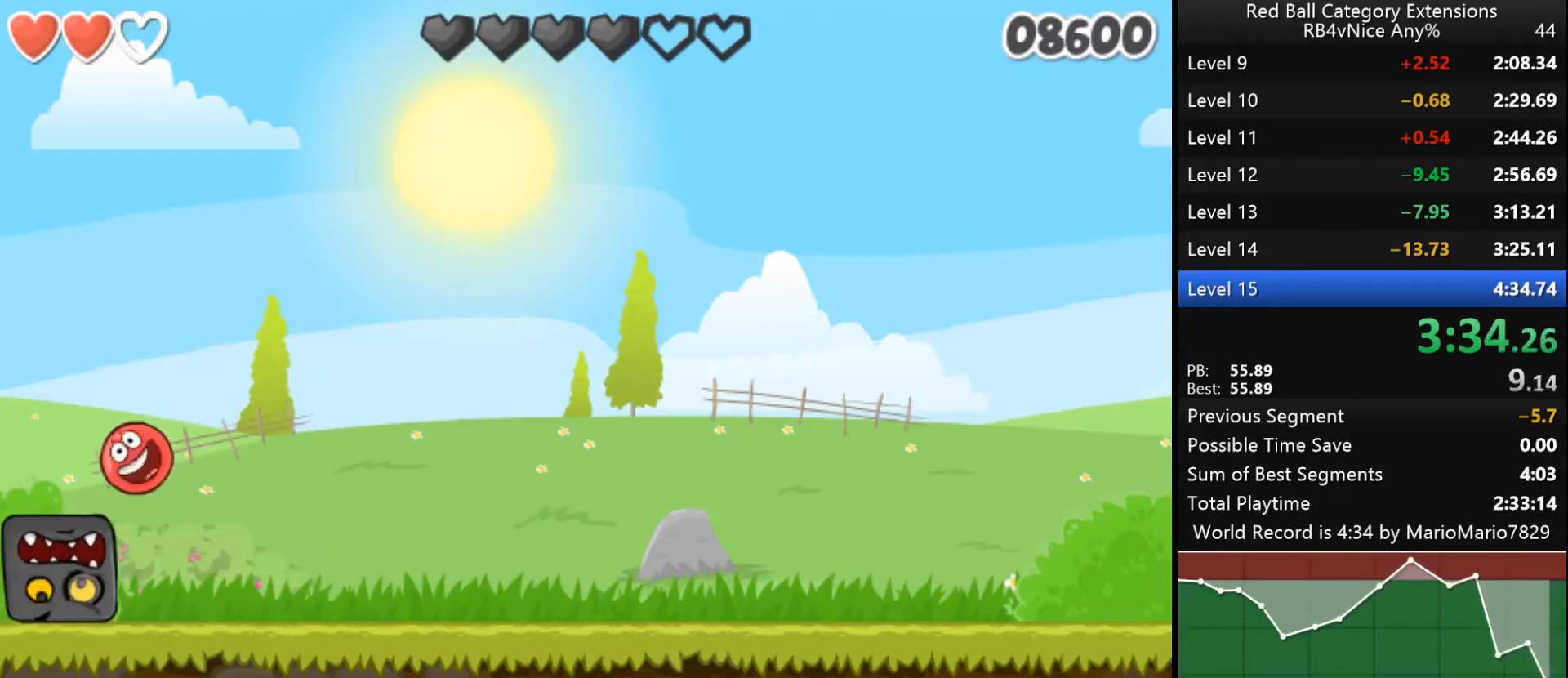
{"keys": ["left"], "events": [[33, "right", "down"], [233, "right", "up"], [400, "left", "down"]]}
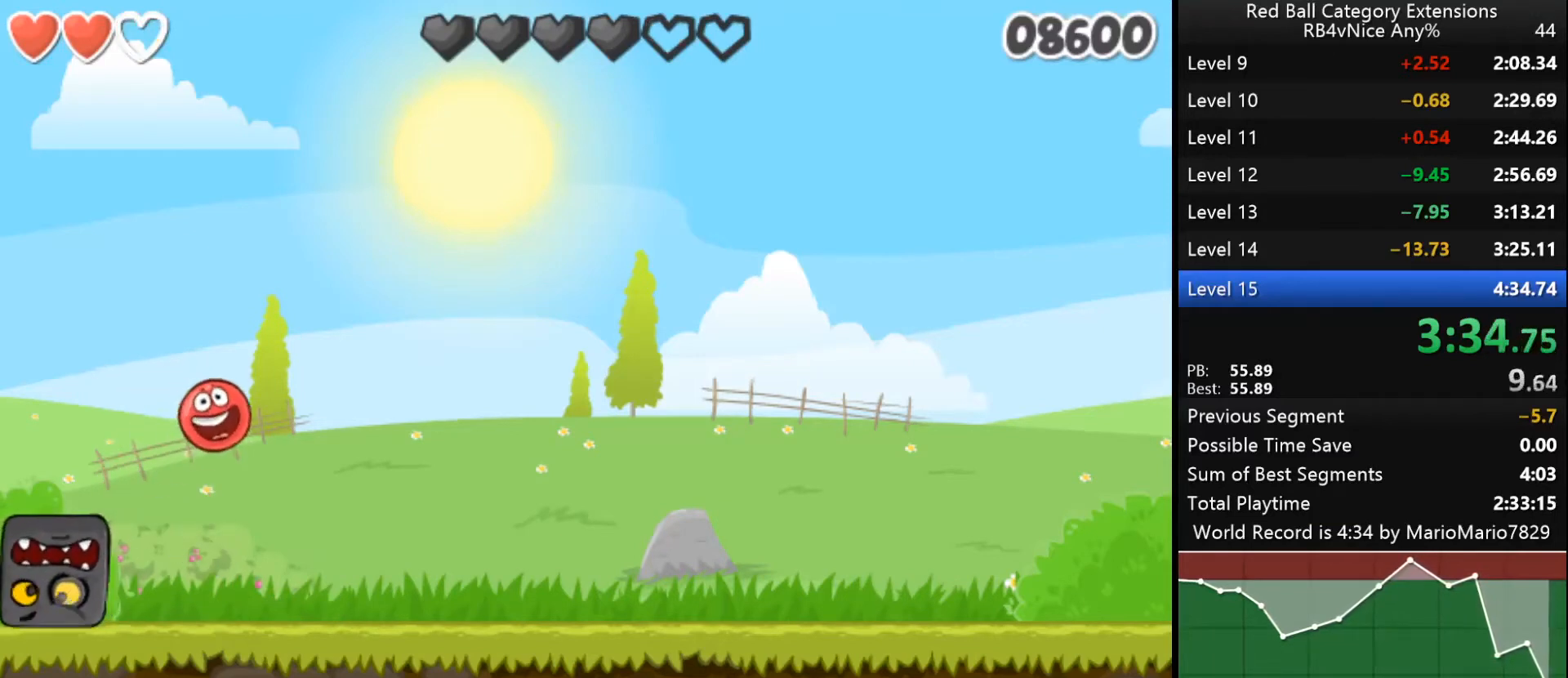
{"keys": [], "events": [[67, "left", "up"]]}
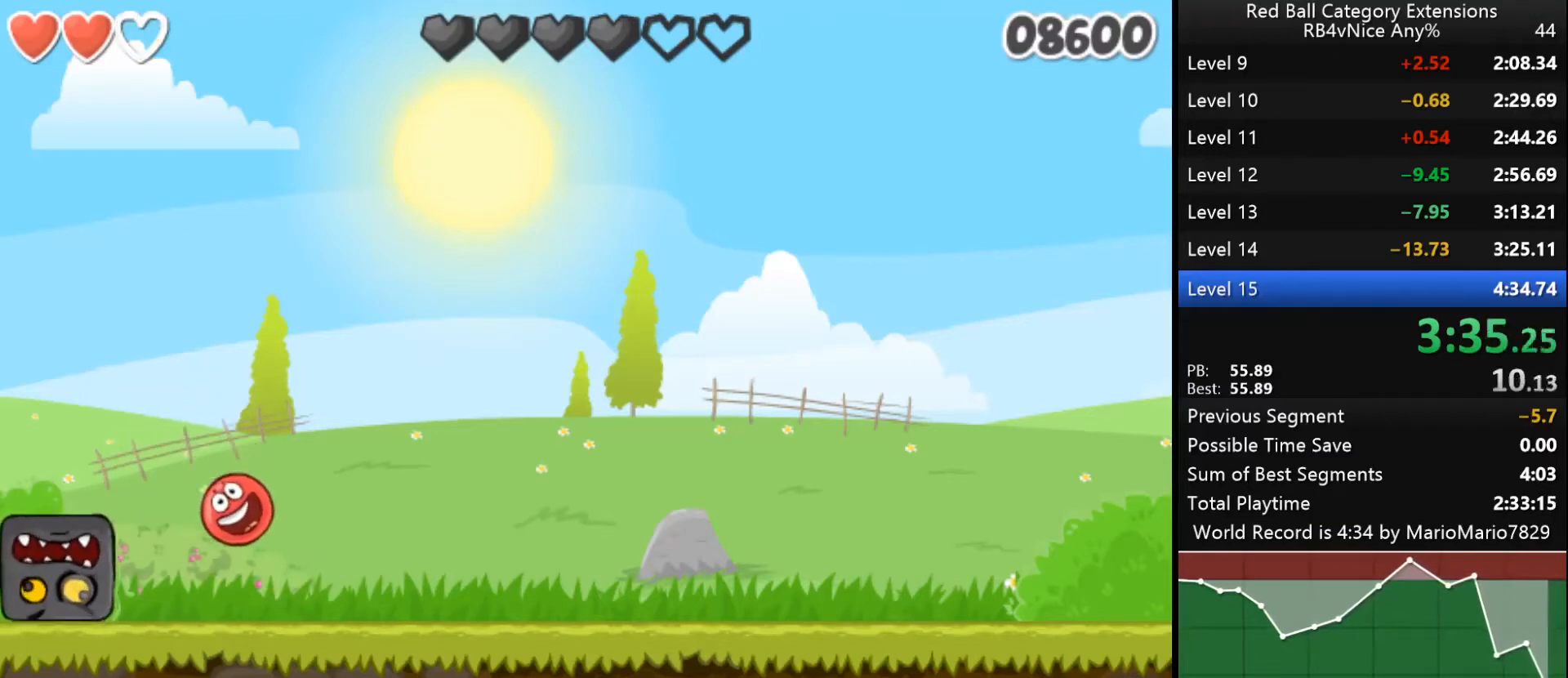
{"keys": [], "events": []}
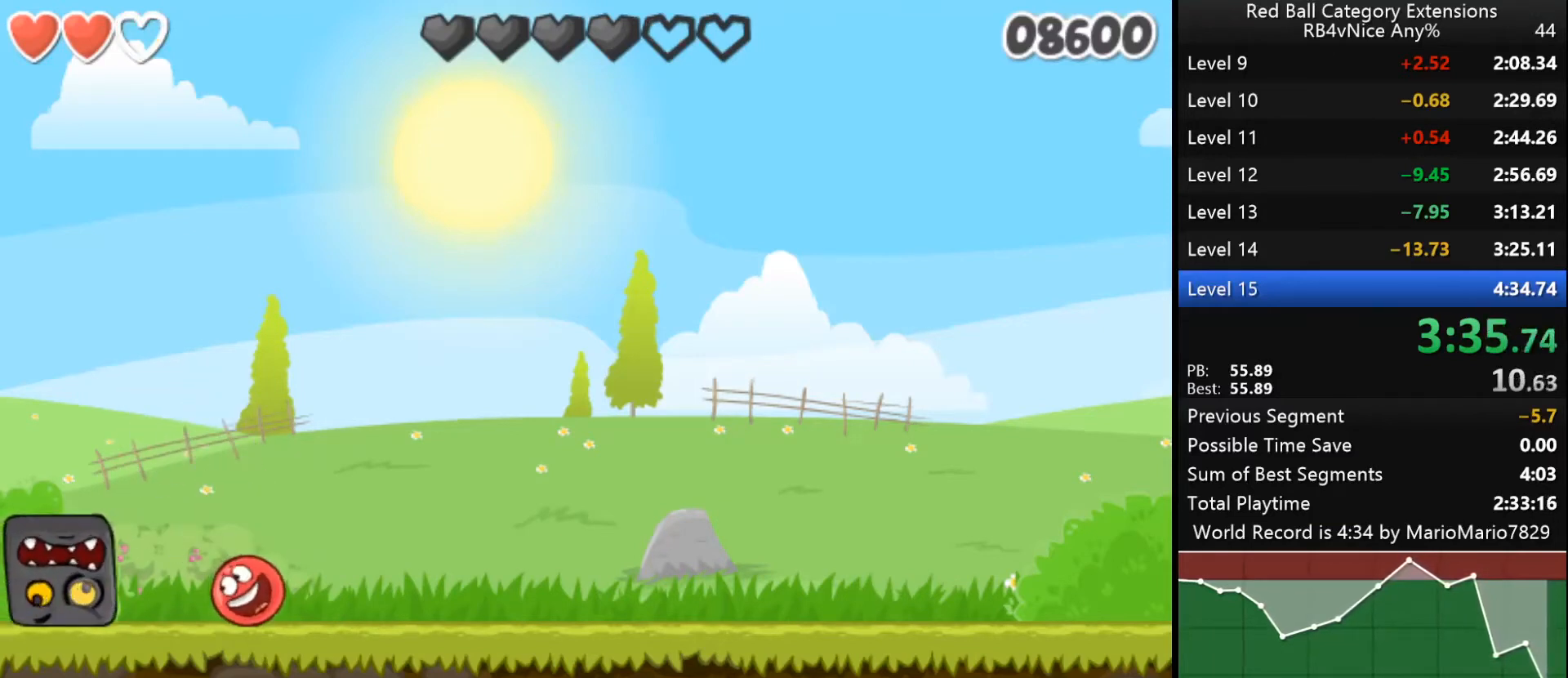
{"keys": ["left"], "events": [[300, "left", "down"]]}
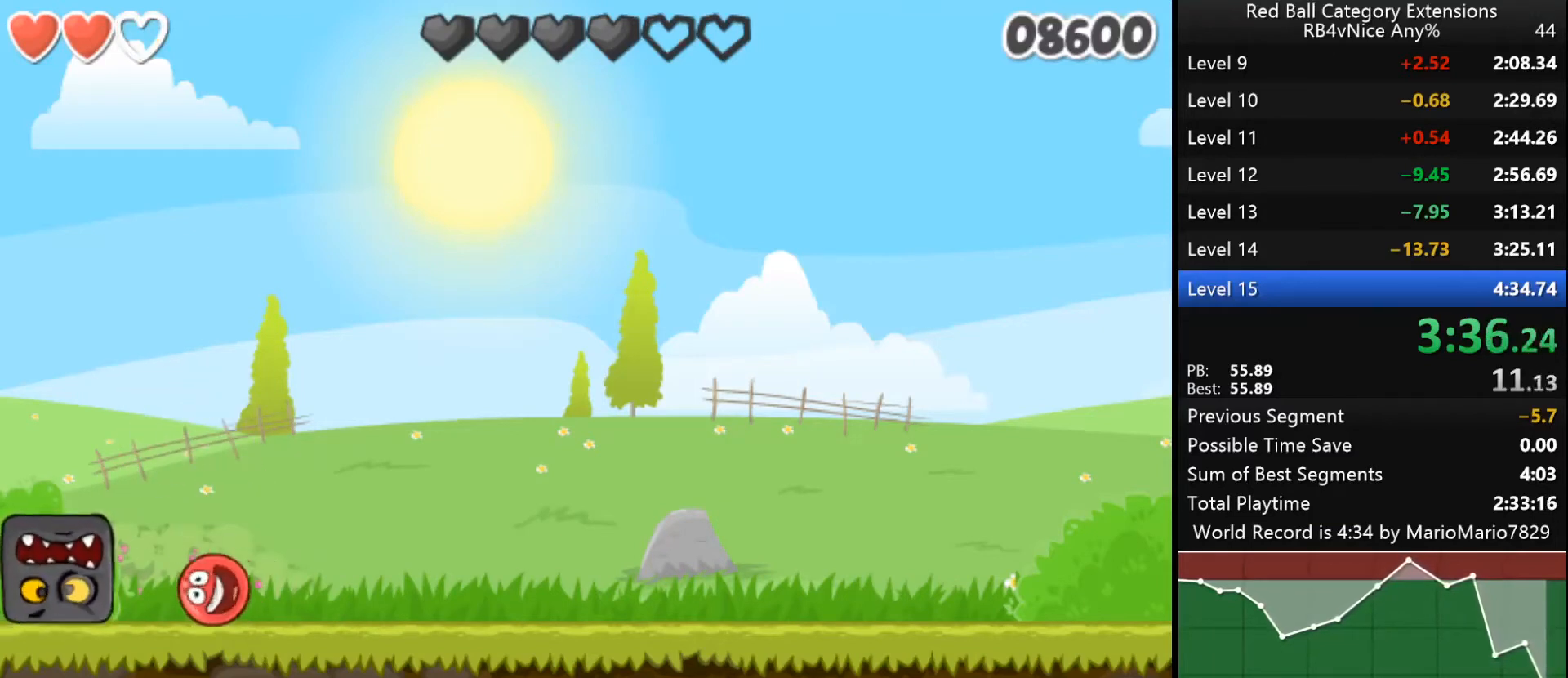
{"keys": ["left"], "events": []}
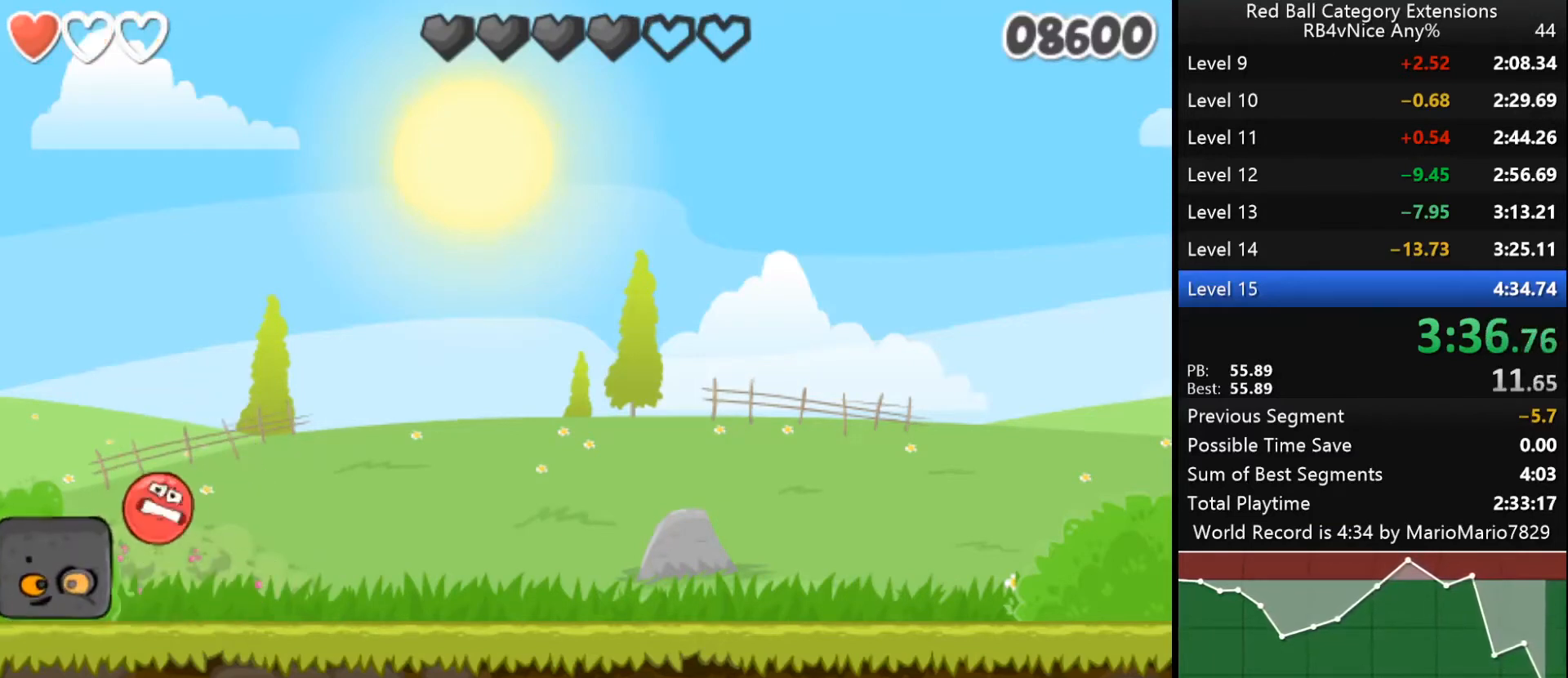
{"keys": ["right"], "events": [[233, "left", "up"], [233, "right", "down"]]}
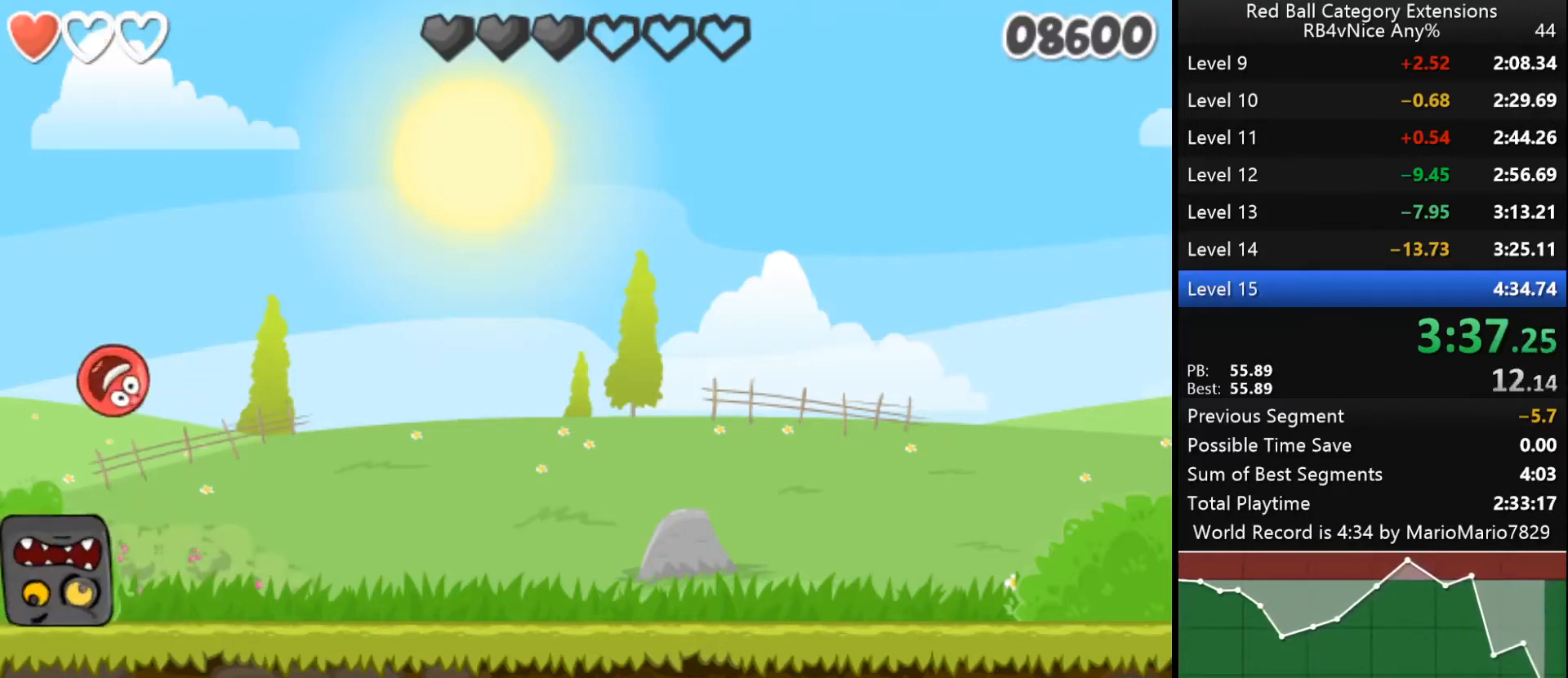
{"keys": [], "events": [[200, "right", "up"]]}